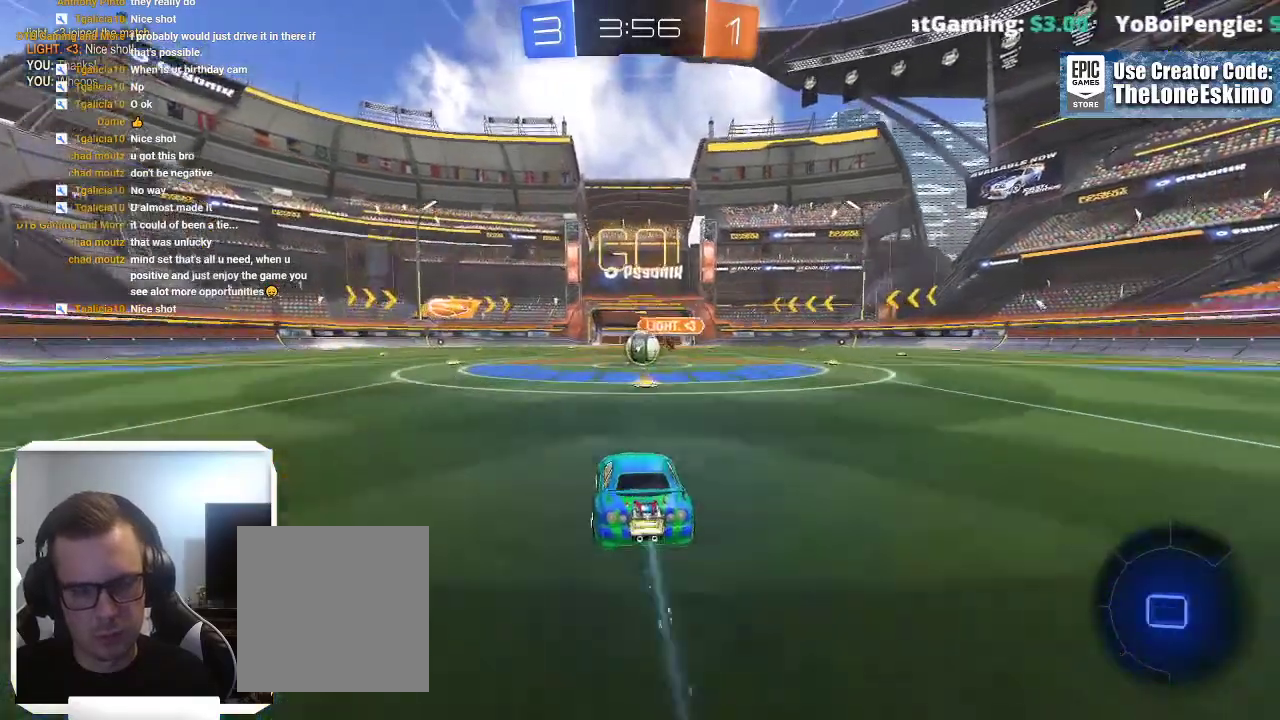
Gameplay with a controller (Xbox layout); each line is a JSON object with the inputs held at the frame after it. "events" lists button and stick changes between this image and that frame as [ms after this image, input, new state], when the widget could be followed in between. This overlay highlights the sticks when they move; stick clicks (L3) are not distinguishable. Not read: R2 R3.
{"buttons": ["B"], "left_stick": "center", "right_stick": "center", "events": [[217, "left_stick", "right"], [317, "left_stick", "center"]]}
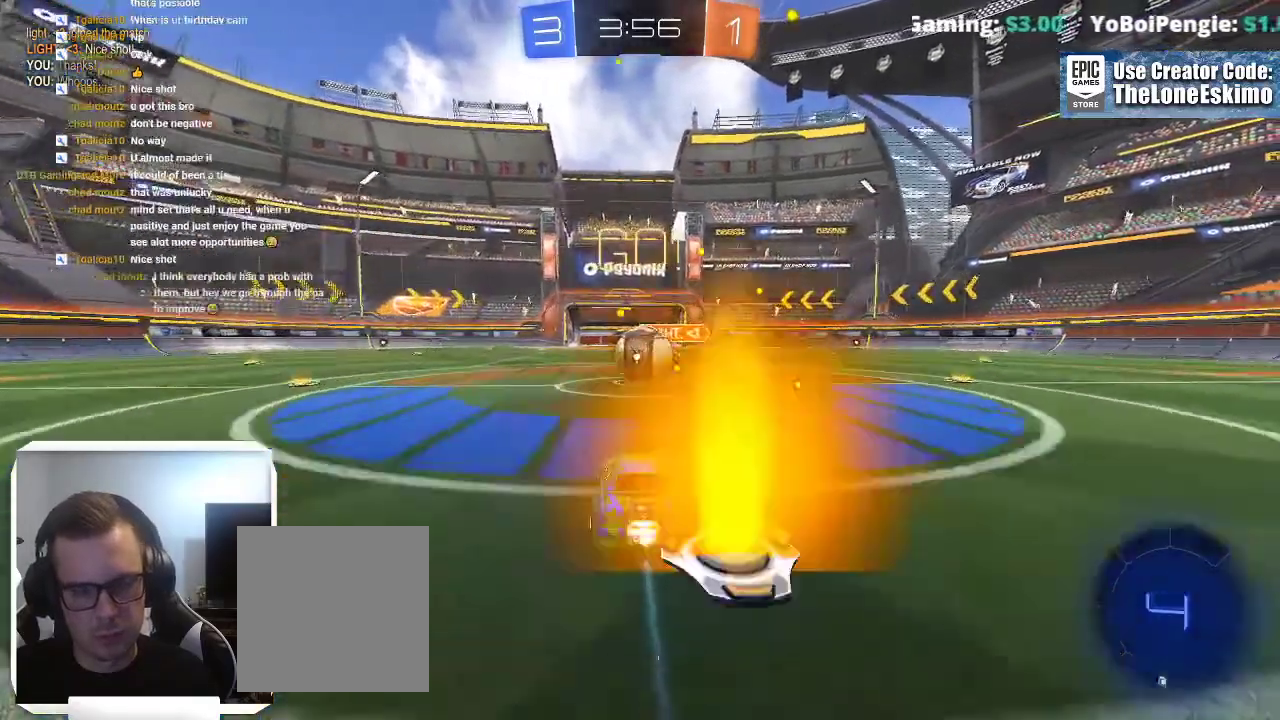
{"buttons": ["A"], "left_stick": "up-right", "right_stick": "center"}
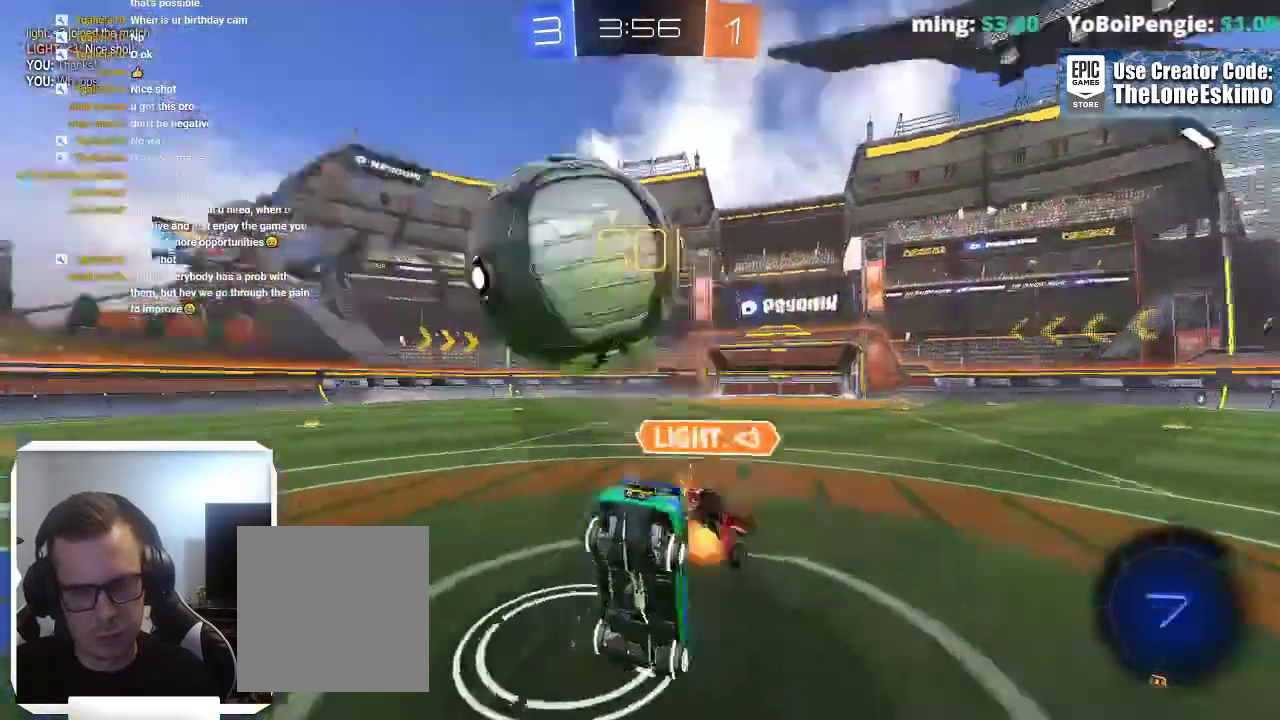
{"buttons": [], "left_stick": "up-left", "right_stick": "center"}
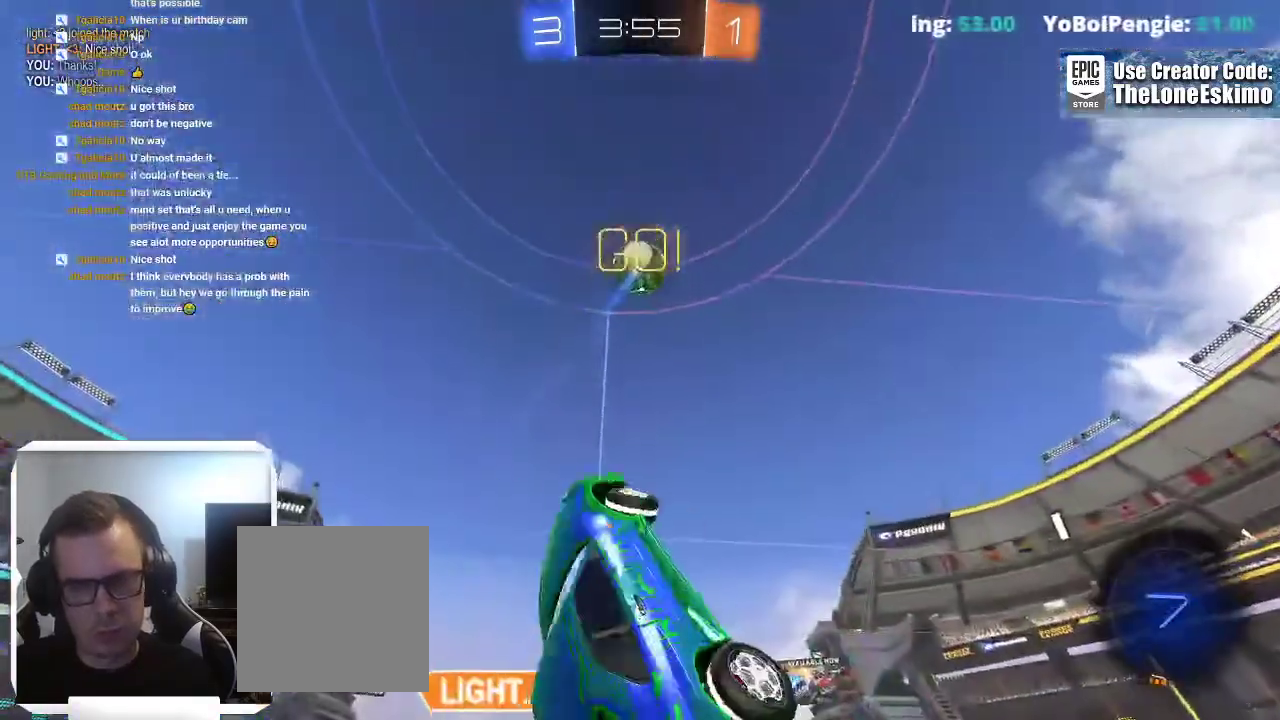
{"buttons": [], "left_stick": "center", "right_stick": "center"}
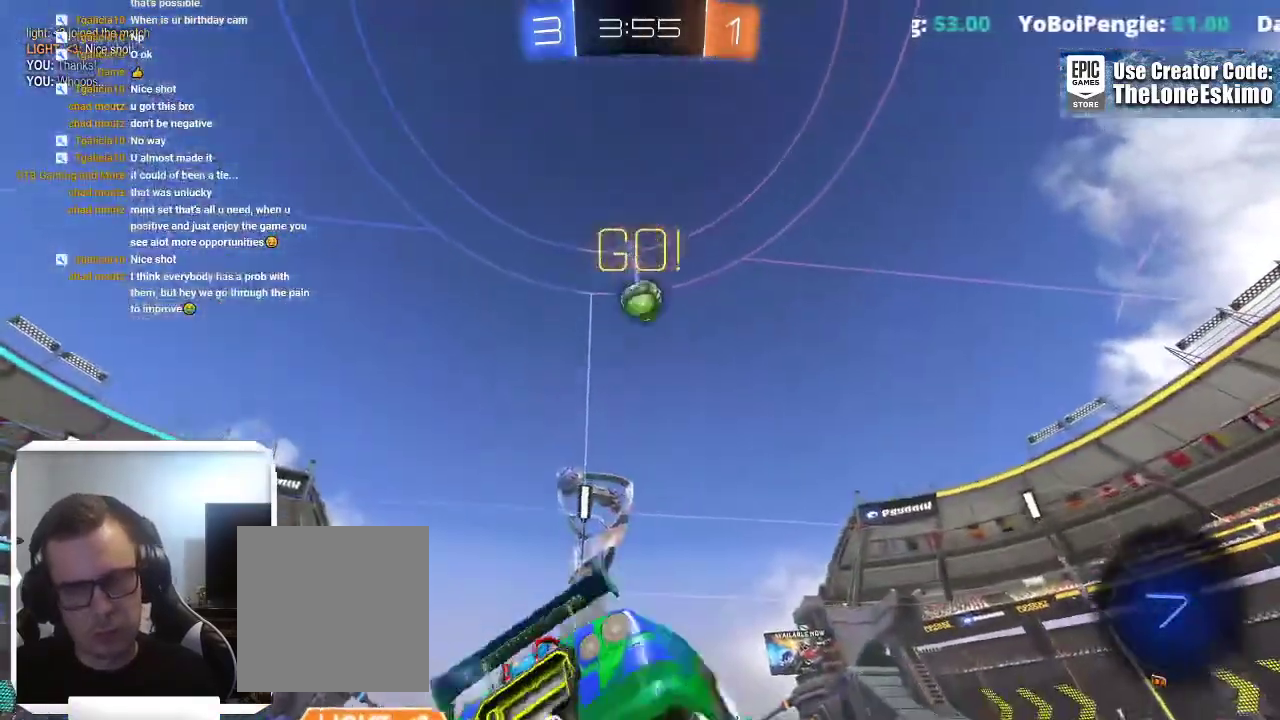
{"buttons": [], "left_stick": "center", "right_stick": "center"}
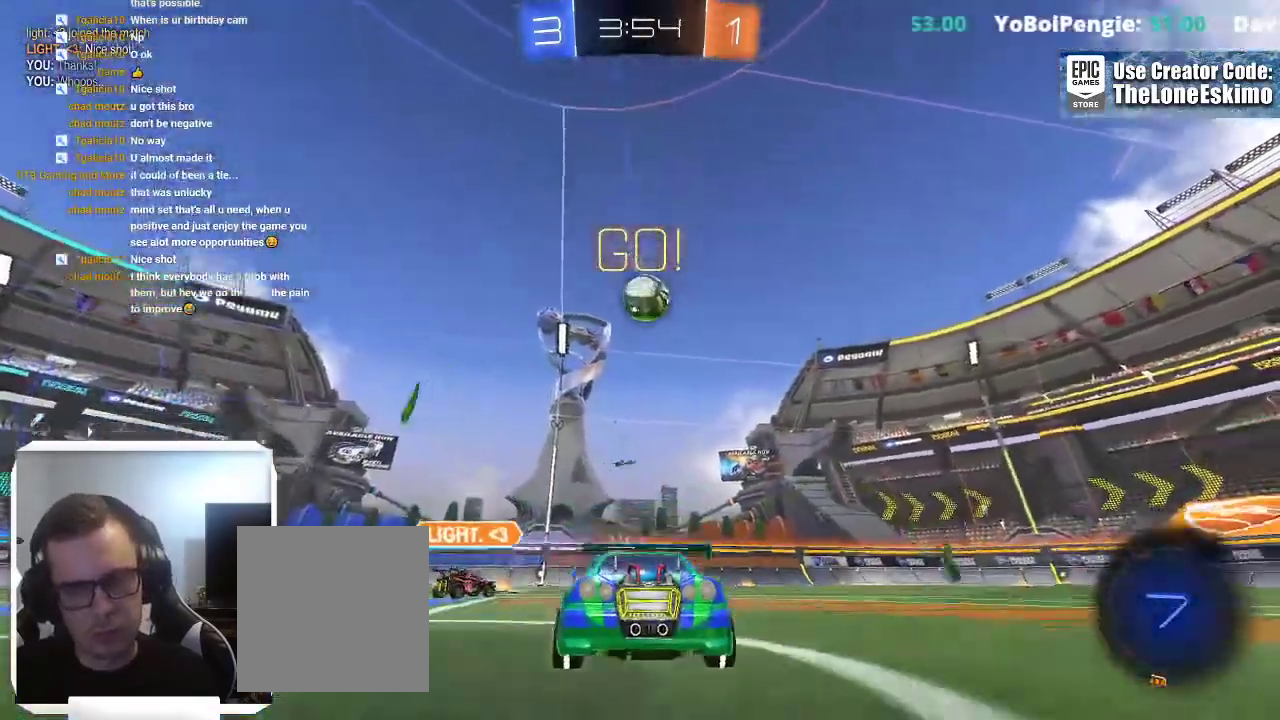
{"buttons": [], "left_stick": "center", "right_stick": "center"}
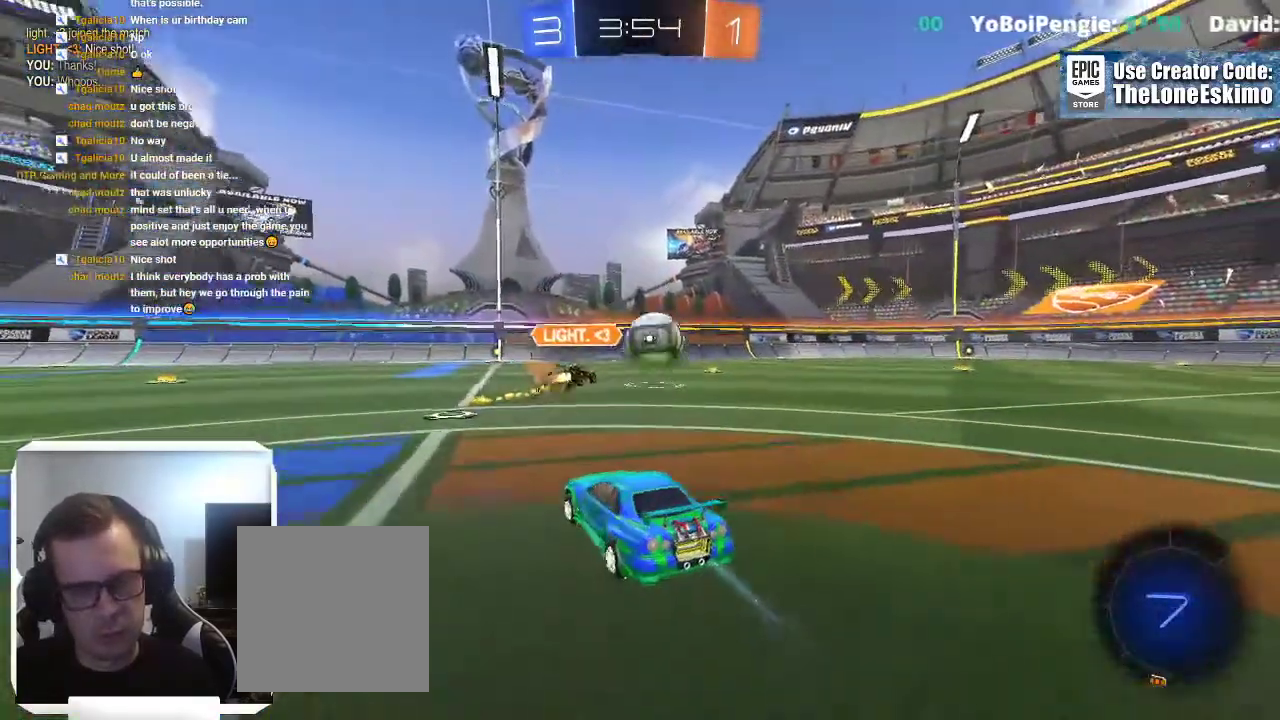
{"buttons": [], "left_stick": "right", "right_stick": "center"}